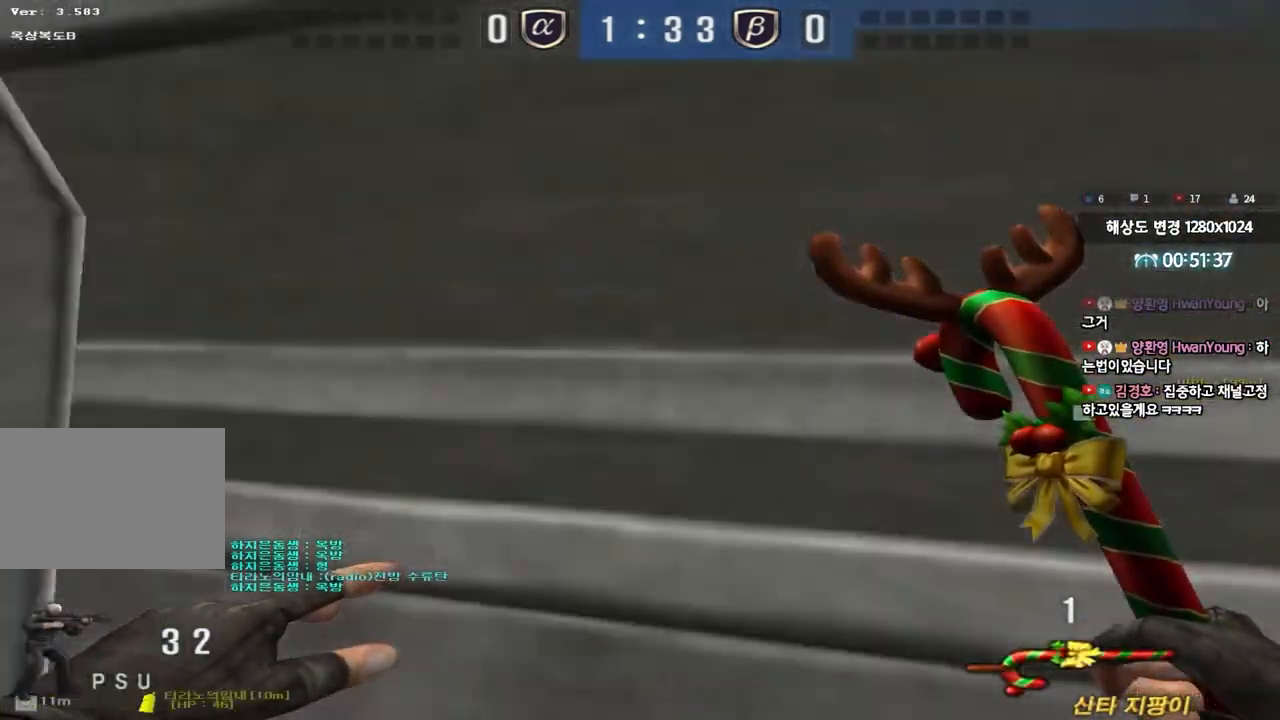
Gameplay with keyboard; each line is a JSON object with the keys held at the frame after it. "events" lists presses ("down") and releases ("up") of "a", "ctrl", "d", "e", "f", "q", "r", "s", "shift", "space", "tab" and "w" between this image and that frame as [ms after this image, input, new state], when the widget could be followed in between. No other keys are recorded. Mouse input is not recorded.
{"keys": ["shift"], "events": []}
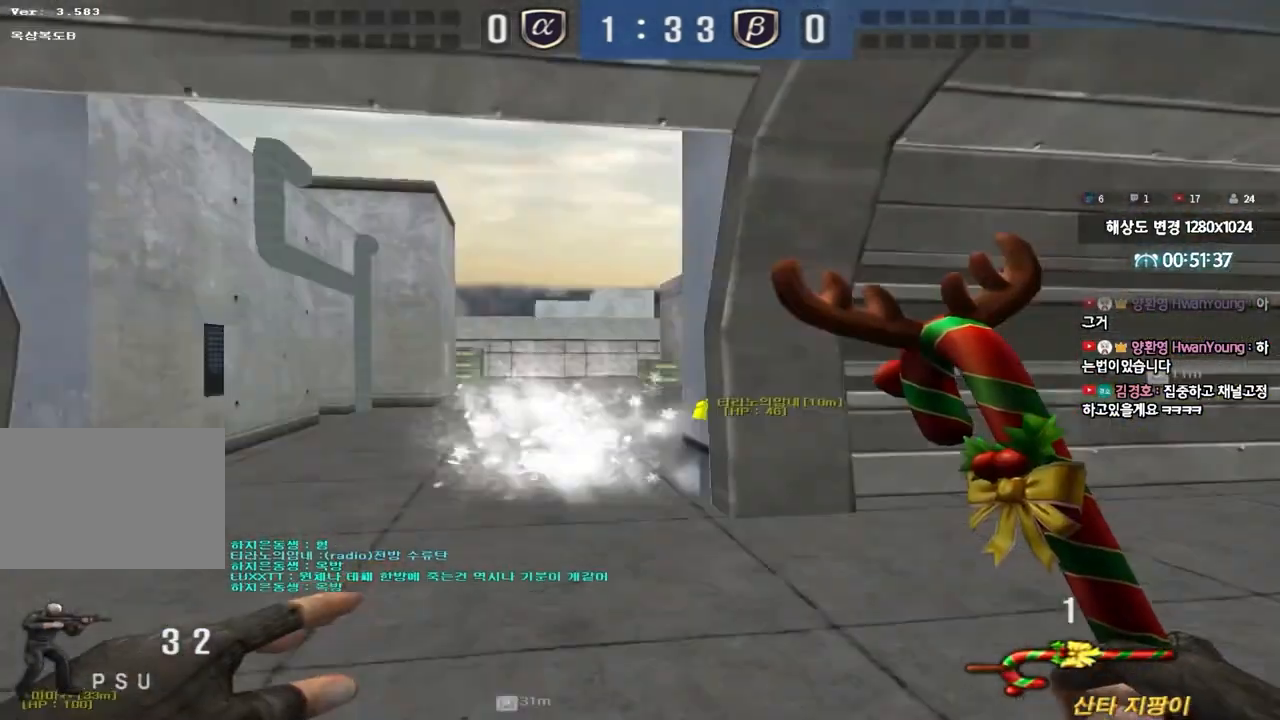
{"keys": ["shift"], "events": []}
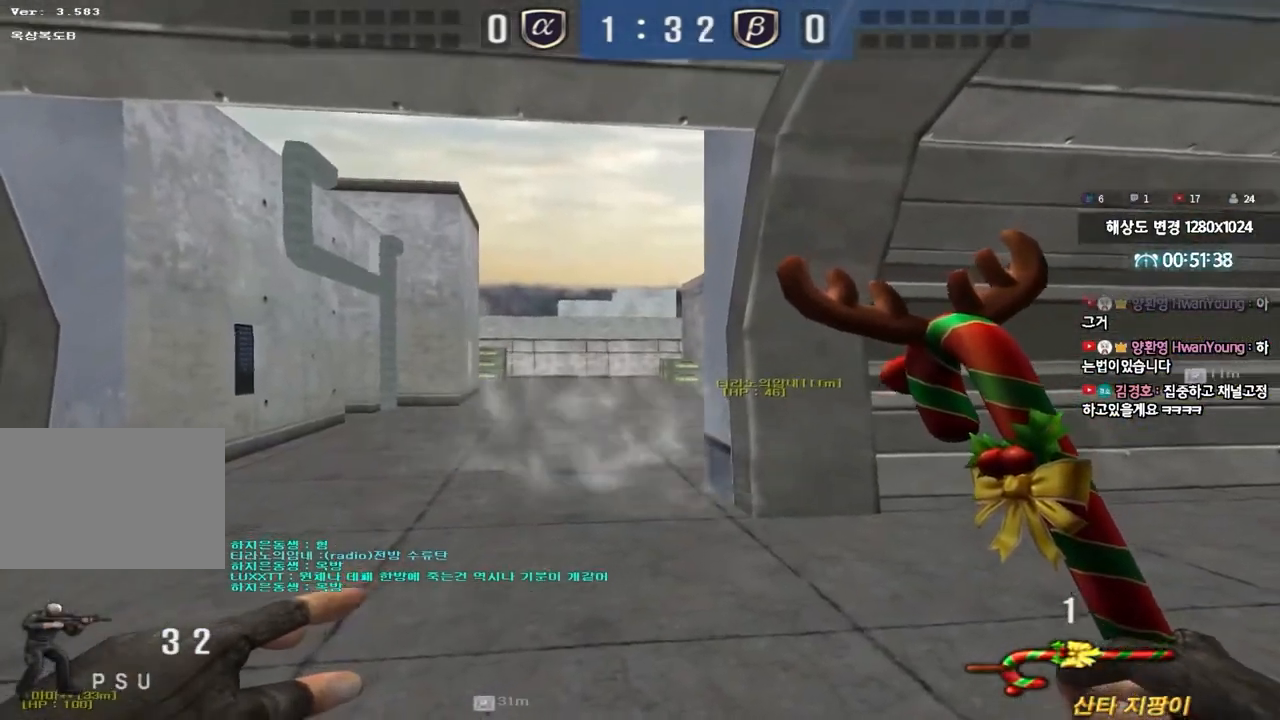
{"keys": ["a", "w"], "events": [[167, "a", "down"], [217, "w", "down"], [250, "shift", "up"], [383, "shift", "down"], [467, "shift", "up"]]}
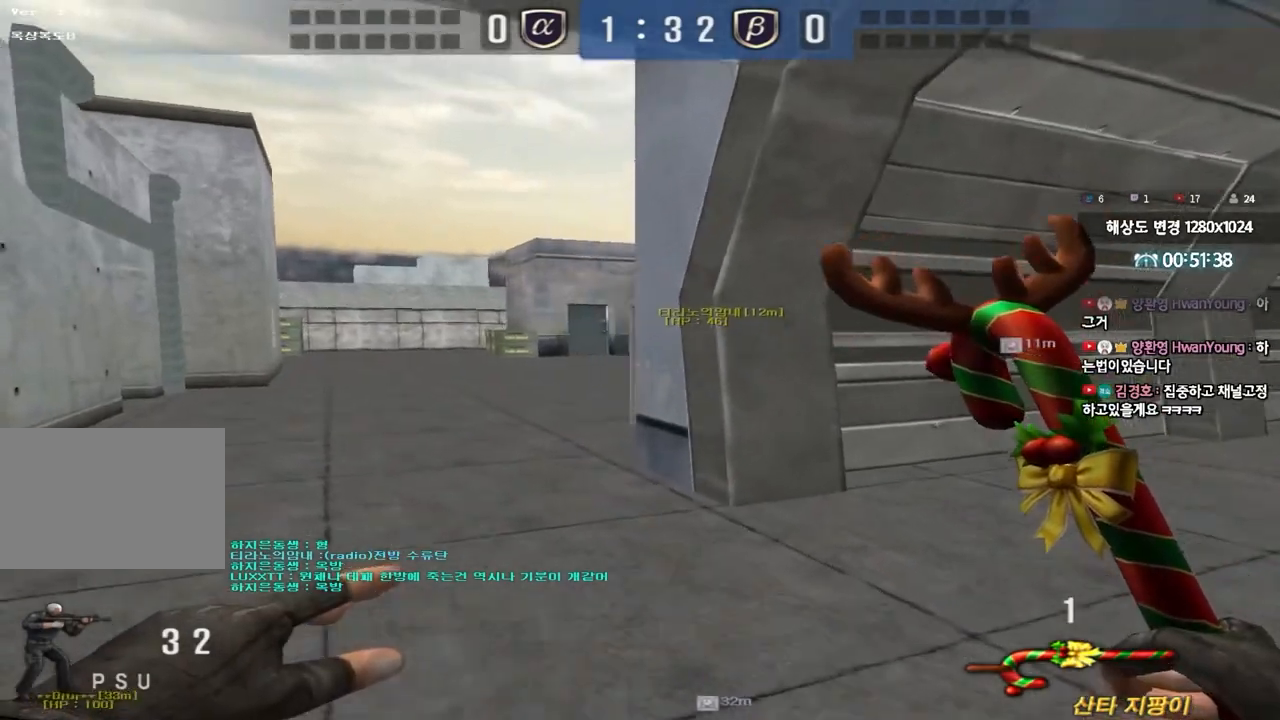
{"keys": ["a", "w"], "events": [[200, "ctrl", "down"], [217, "a", "up"], [217, "w", "up"], [333, "ctrl", "up"], [333, "w", "down"], [350, "a", "down"]]}
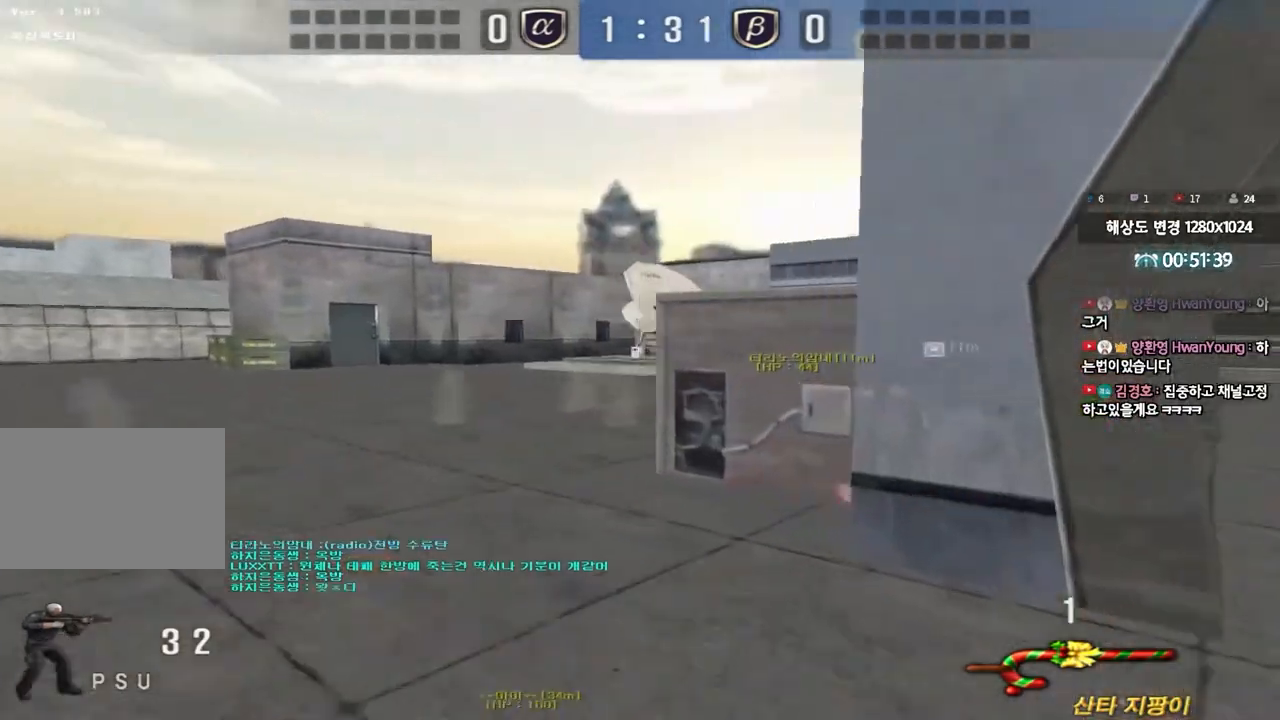
{"keys": ["ctrl"], "events": [[33, "ctrl", "down"], [33, "w", "up"], [50, "a", "up"], [117, "a", "down"], [133, "w", "down"], [150, "ctrl", "up"], [450, "ctrl", "down"], [467, "a", "up"], [467, "w", "up"]]}
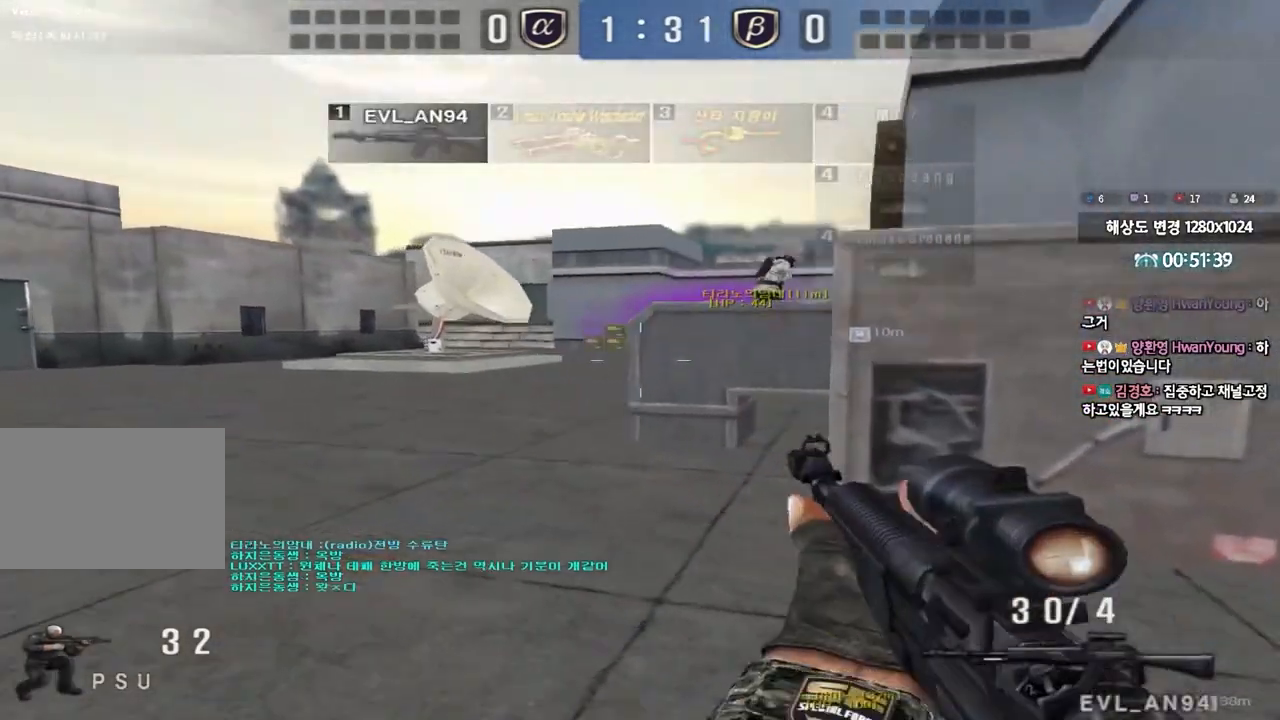
{"keys": [], "events": [[50, "ctrl", "up"], [67, "w", "down"], [83, "a", "down"], [367, "ctrl", "down"], [383, "w", "up"], [400, "a", "up"], [500, "ctrl", "up"]]}
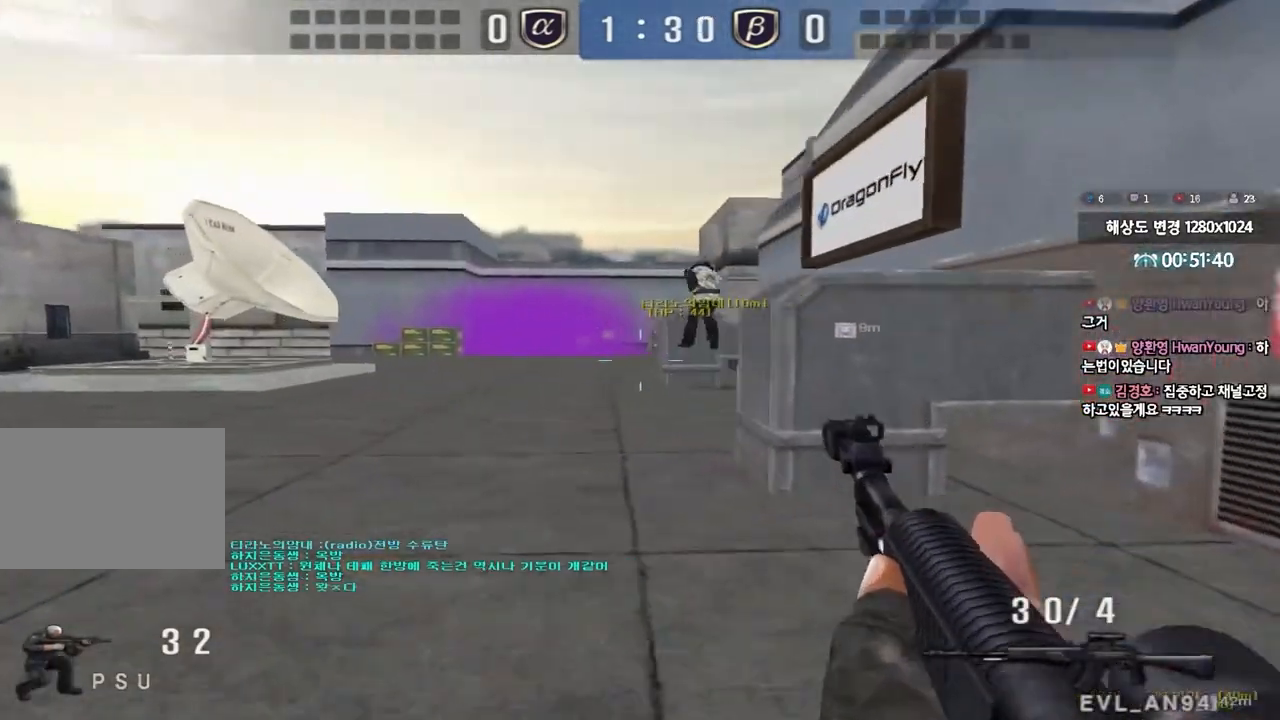
{"keys": ["a", "w"], "events": [[17, "a", "down"], [17, "w", "down"]]}
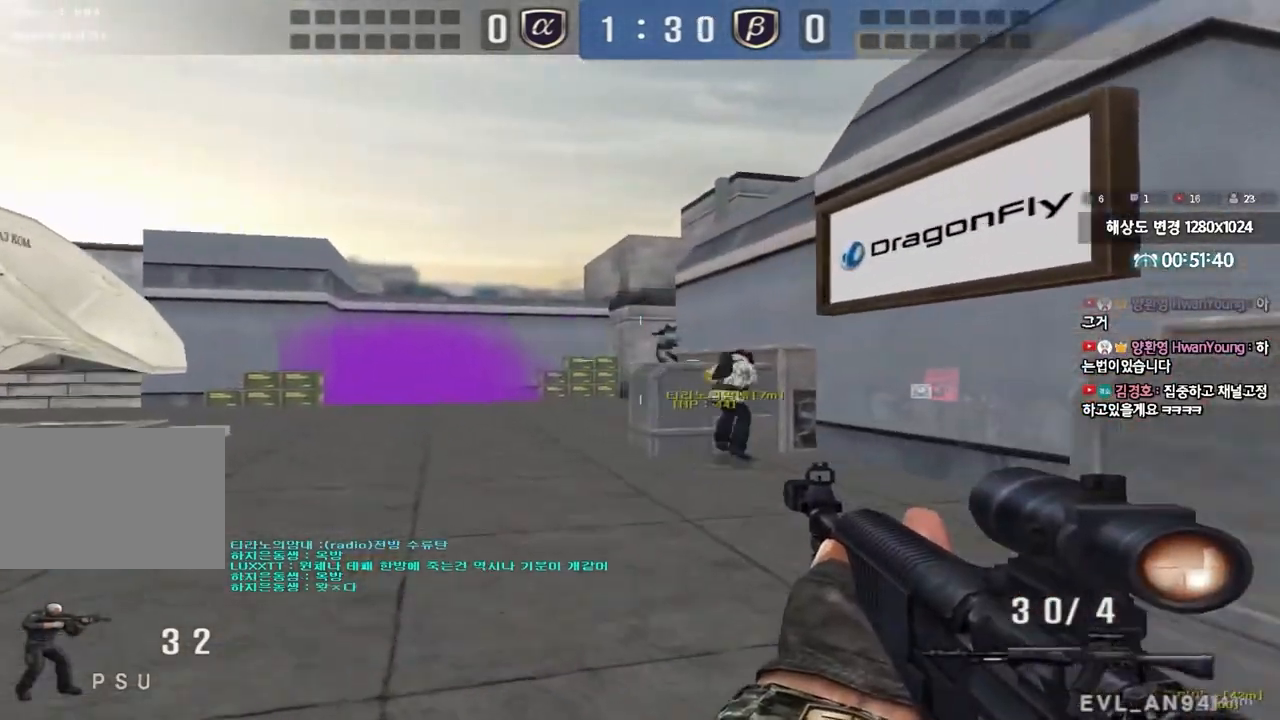
{"keys": [], "events": [[17, "ctrl", "down"], [17, "w", "up"], [33, "a", "up"], [117, "ctrl", "up"], [133, "a", "down"], [133, "w", "down"], [233, "a", "up"], [233, "w", "up"]]}
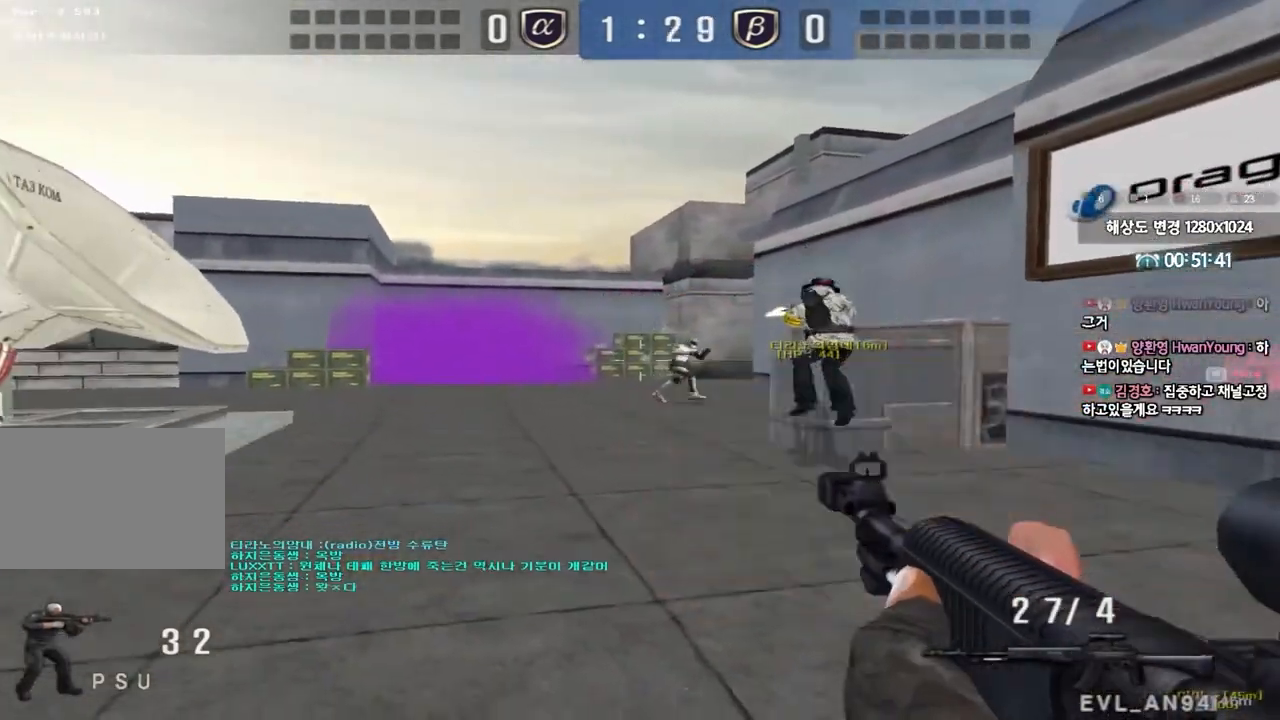
{"keys": ["d", "w"], "events": [[400, "d", "down"], [417, "w", "down"]]}
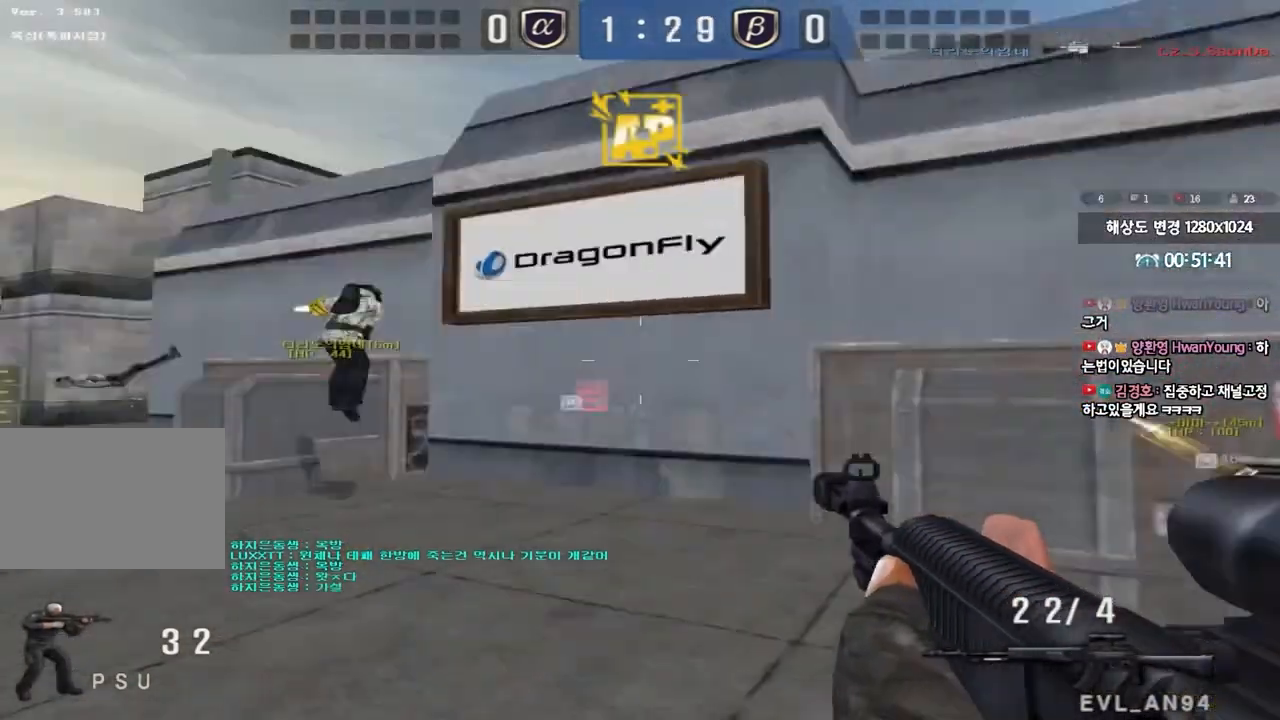
{"keys": ["shift"], "events": [[283, "shift", "down"], [333, "d", "up"], [333, "w", "up"], [350, "space", "down"], [467, "space", "up"]]}
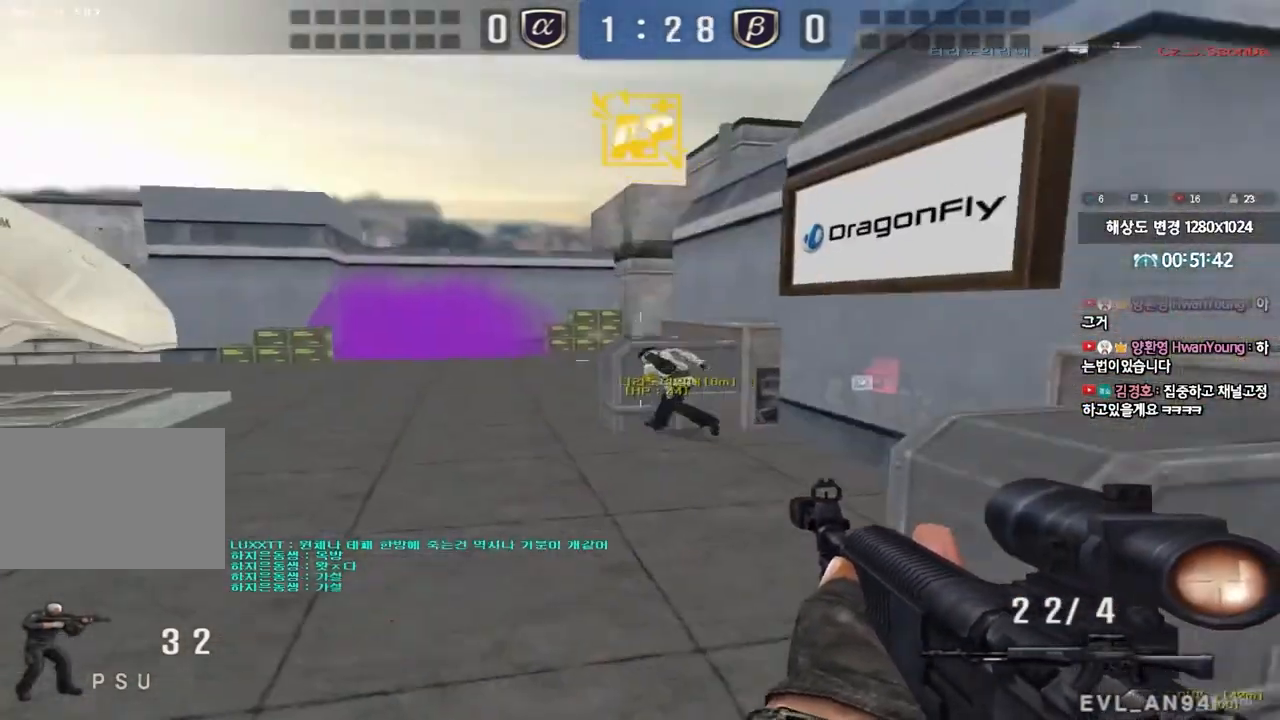
{"keys": ["d", "w"], "events": [[300, "shift", "up"], [350, "w", "down"], [367, "d", "down"]]}
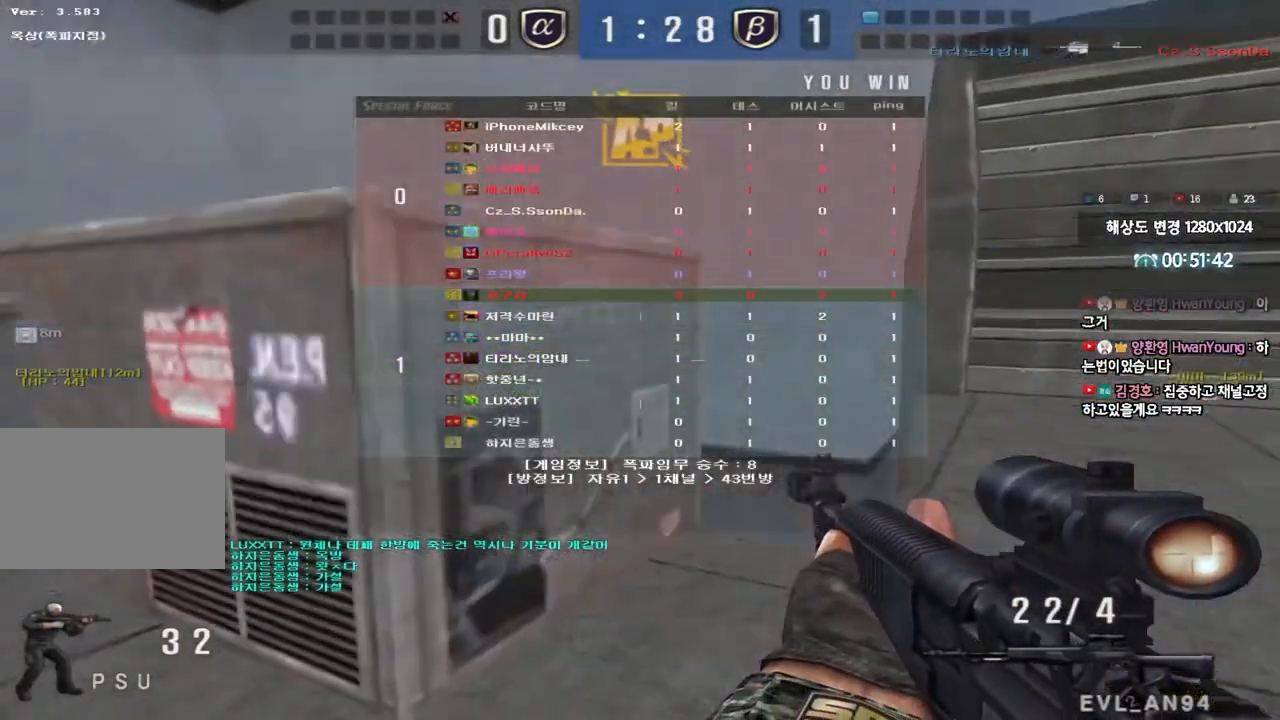
{"keys": ["shift"], "events": [[50, "shift", "down"], [83, "d", "up"], [100, "w", "up"], [117, "space", "down"], [233, "space", "up"]]}
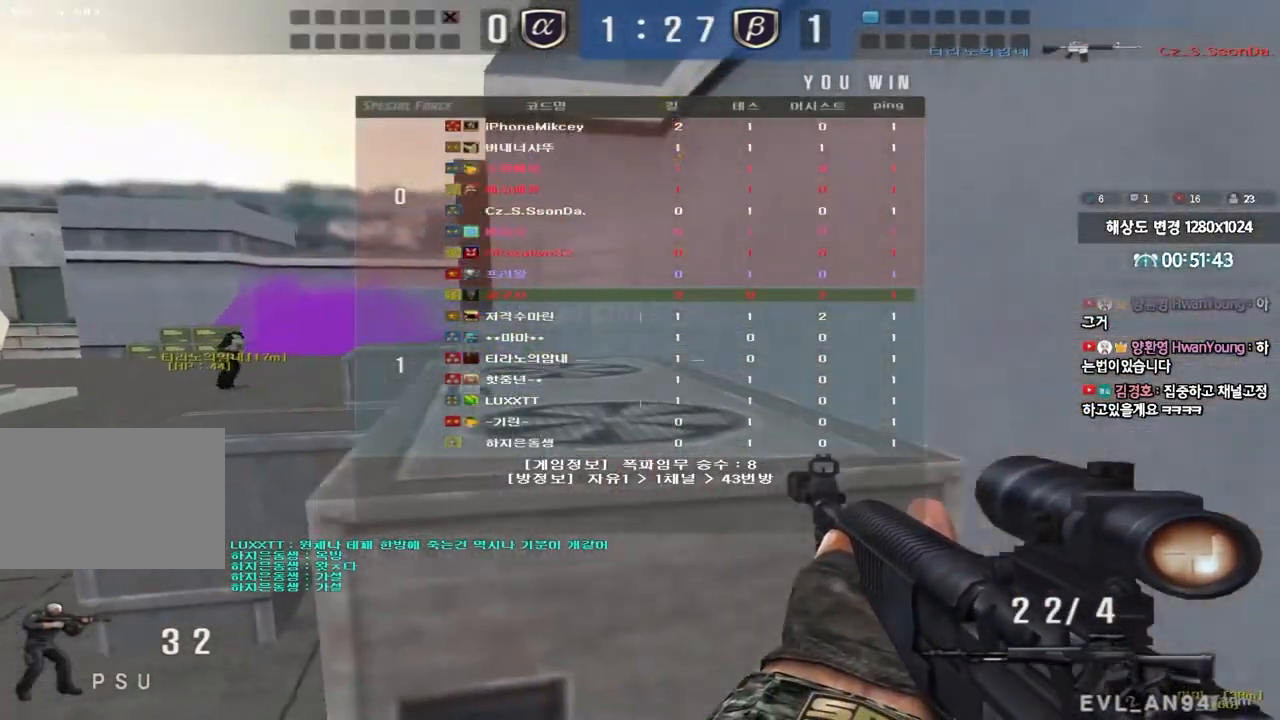
{"keys": ["ctrl", "d"], "events": [[117, "shift", "up"], [217, "d", "down"], [217, "w", "down"], [400, "ctrl", "down"], [433, "d", "up"], [433, "w", "up"], [500, "d", "down"]]}
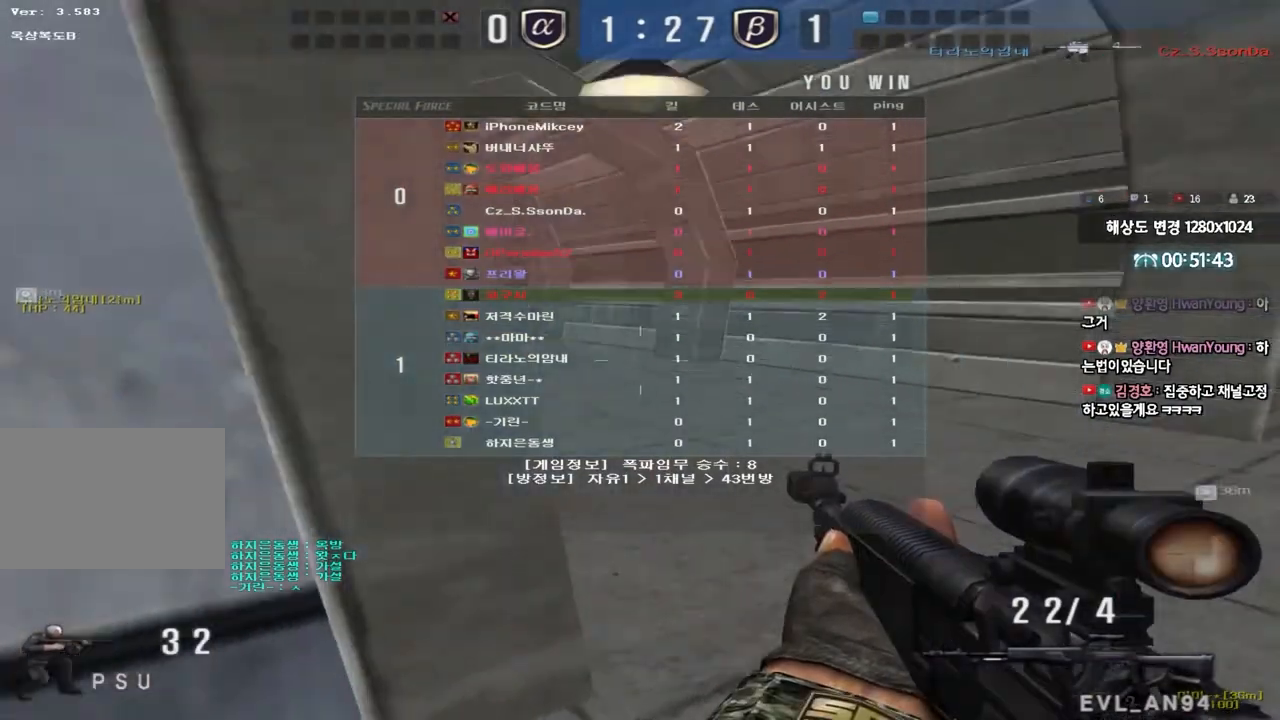
{"keys": ["d", "tab", "w"], "events": [[17, "ctrl", "up"], [17, "w", "down"], [217, "ctrl", "down"], [233, "d", "up"], [233, "w", "up"], [350, "a", "down"], [350, "w", "down"], [367, "ctrl", "up"], [450, "a", "up"], [450, "d", "down"], [450, "tab", "down"]]}
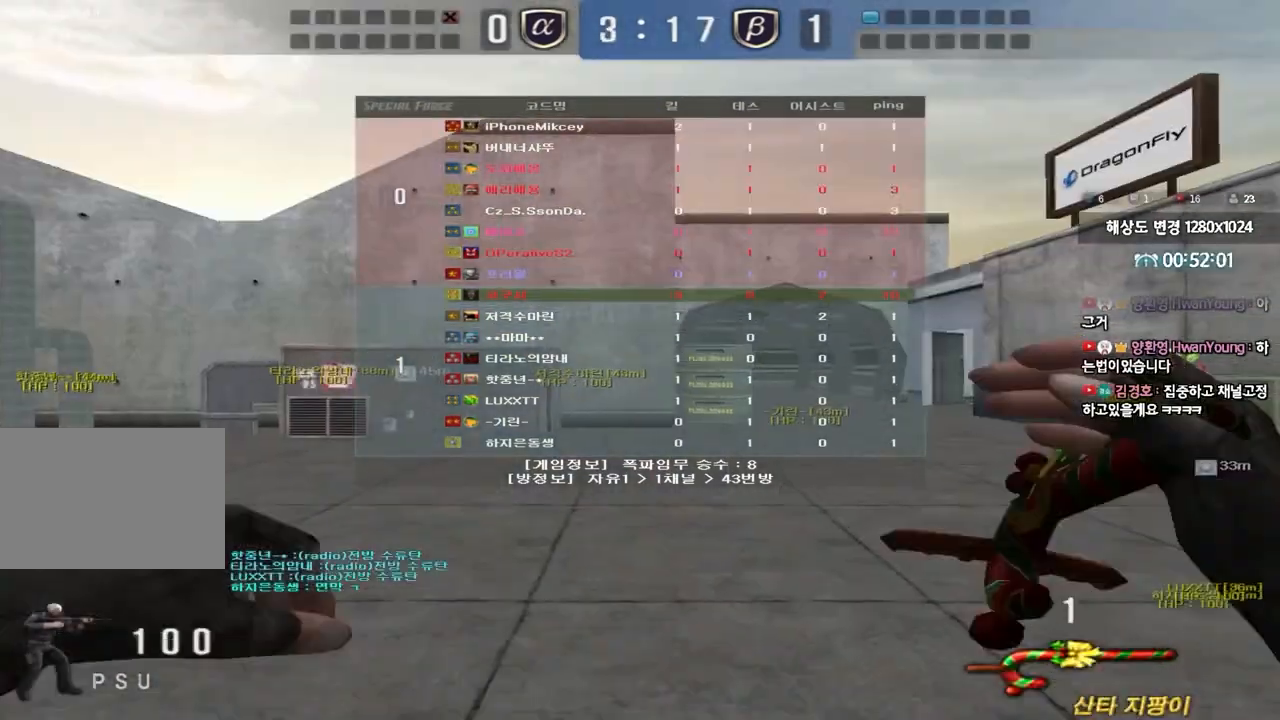
{"keys": ["d", "tab", "w"], "events": [[217, "tab", "up"], [483, "tab", "down"]]}
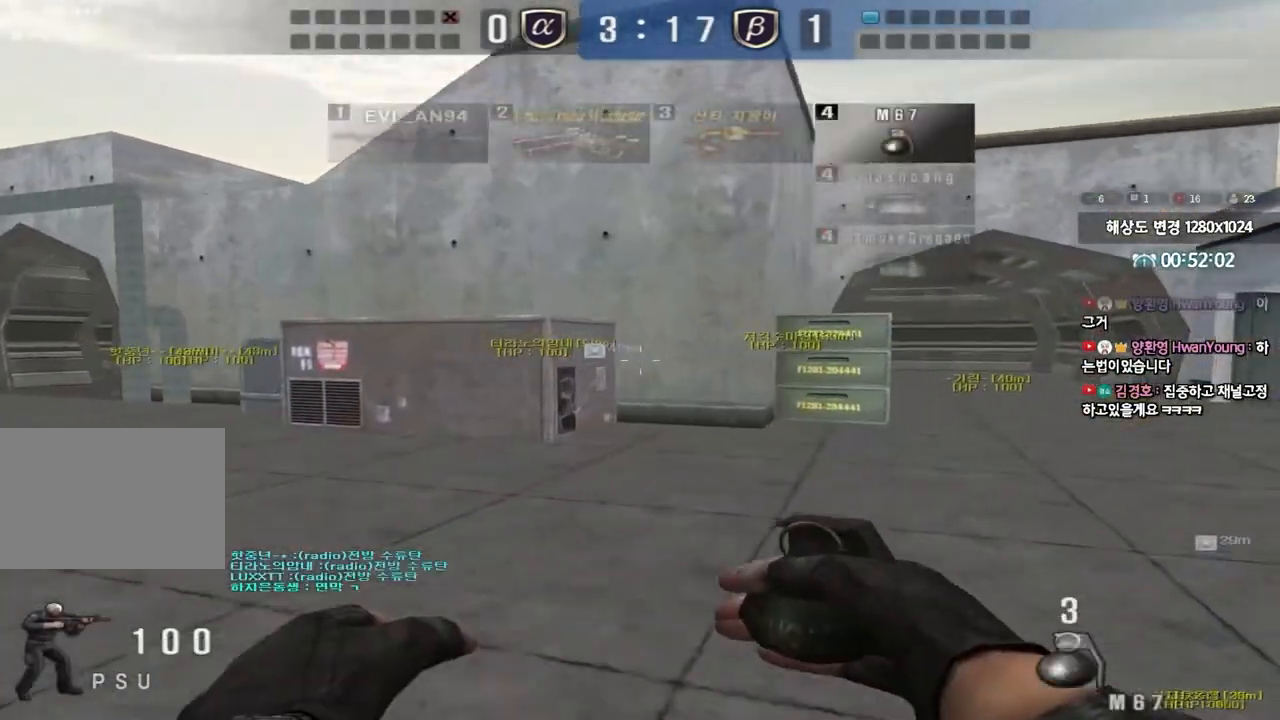
{"keys": ["d", "tab", "w"], "events": []}
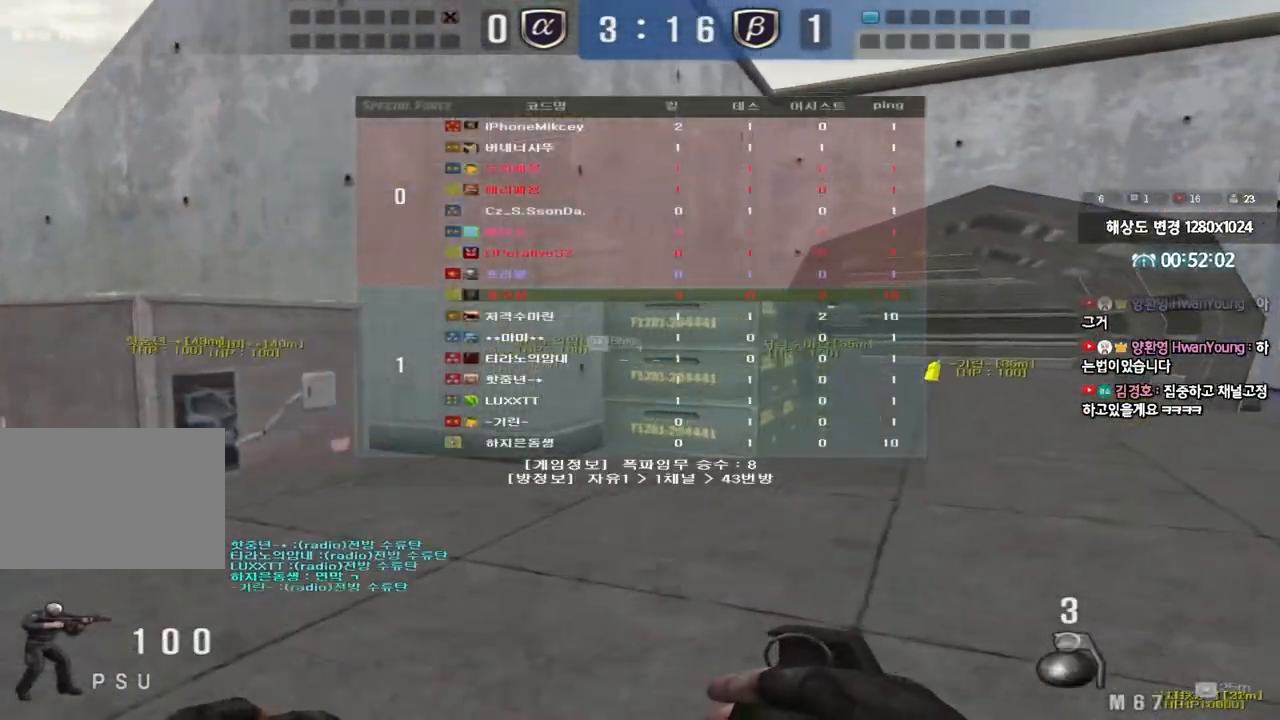
{"keys": ["a", "w"], "events": [[267, "tab", "up"], [283, "d", "up"], [350, "a", "down"]]}
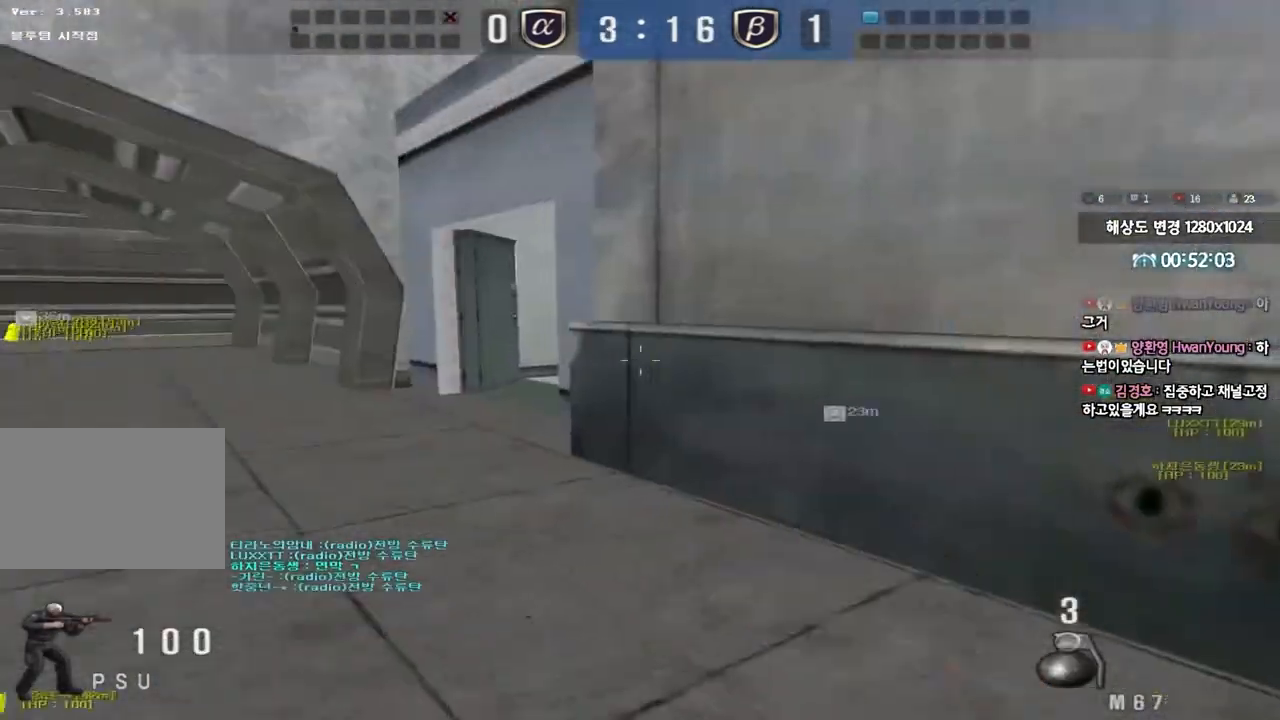
{"keys": ["a", "w"], "events": []}
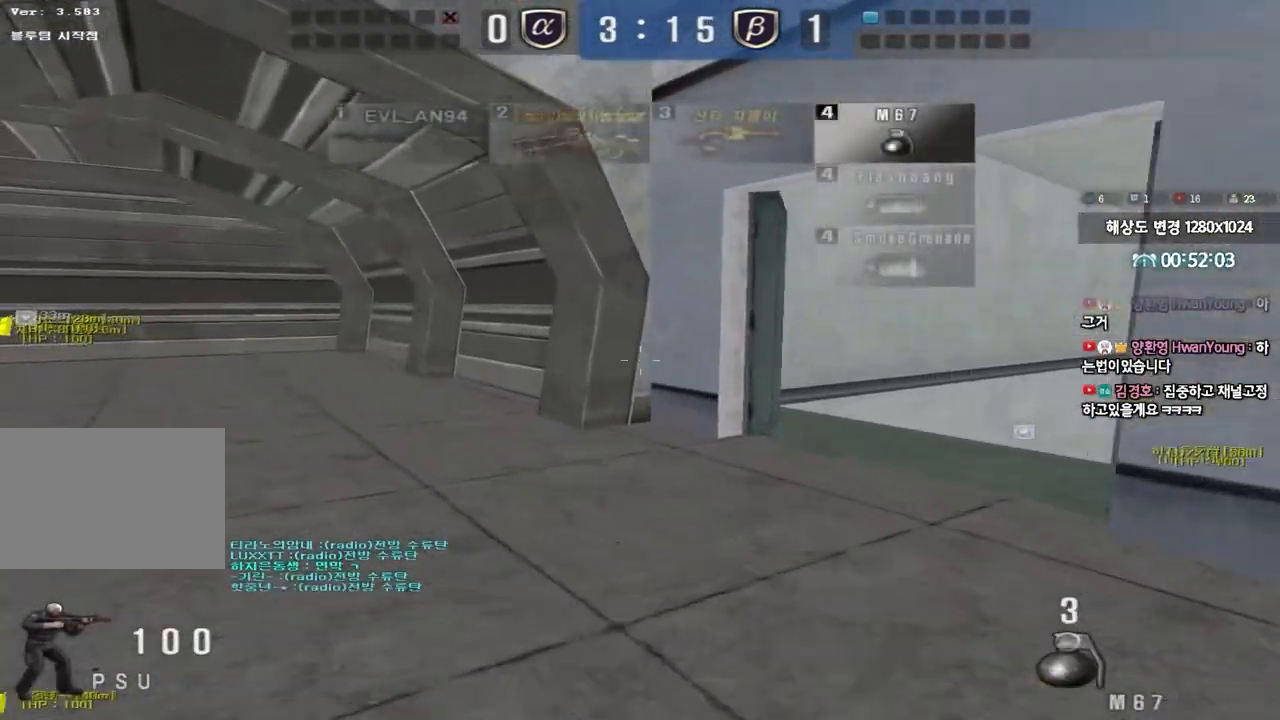
{"keys": ["a", "w"], "events": []}
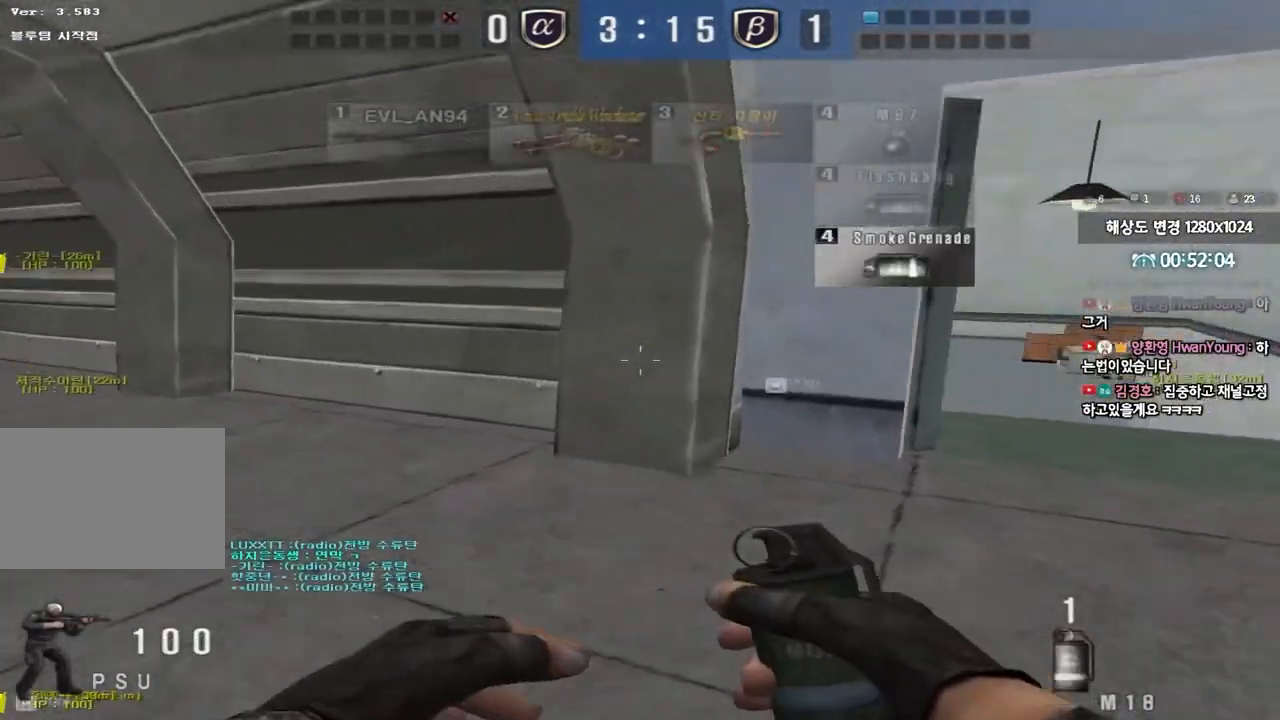
{"keys": ["d", "w"], "events": [[333, "a", "up"], [350, "d", "down"]]}
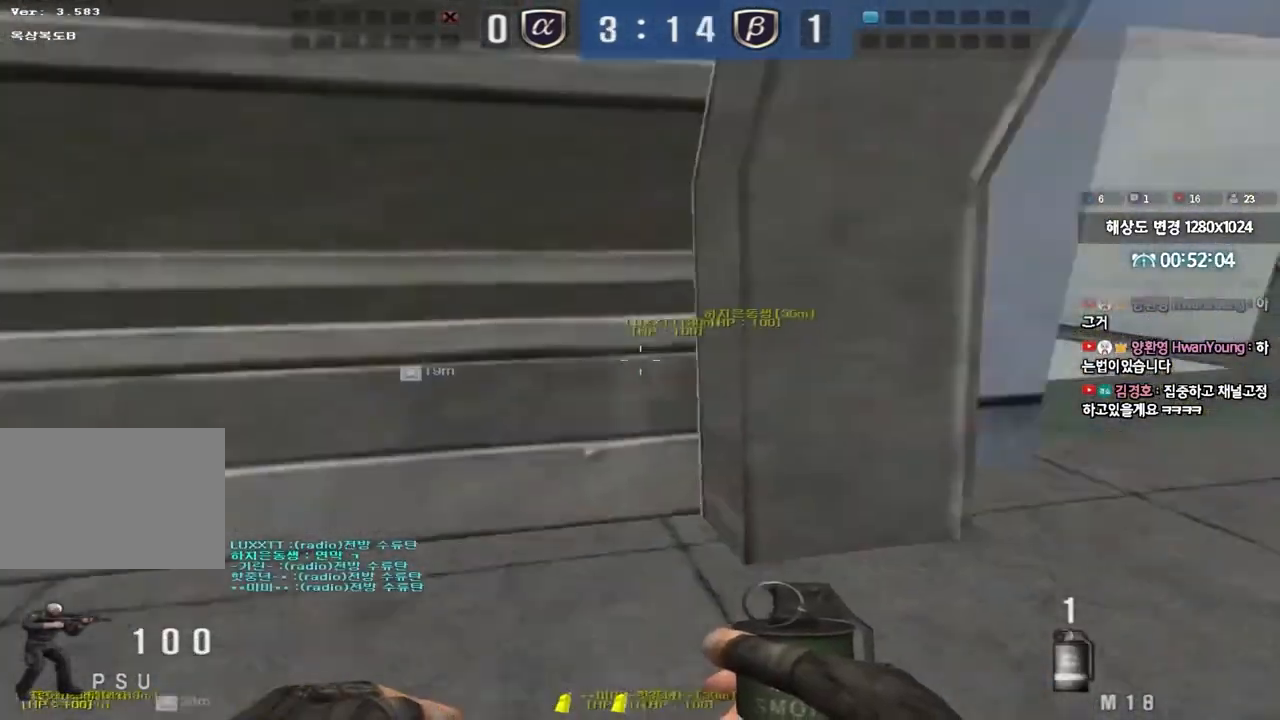
{"keys": ["d", "w"], "events": []}
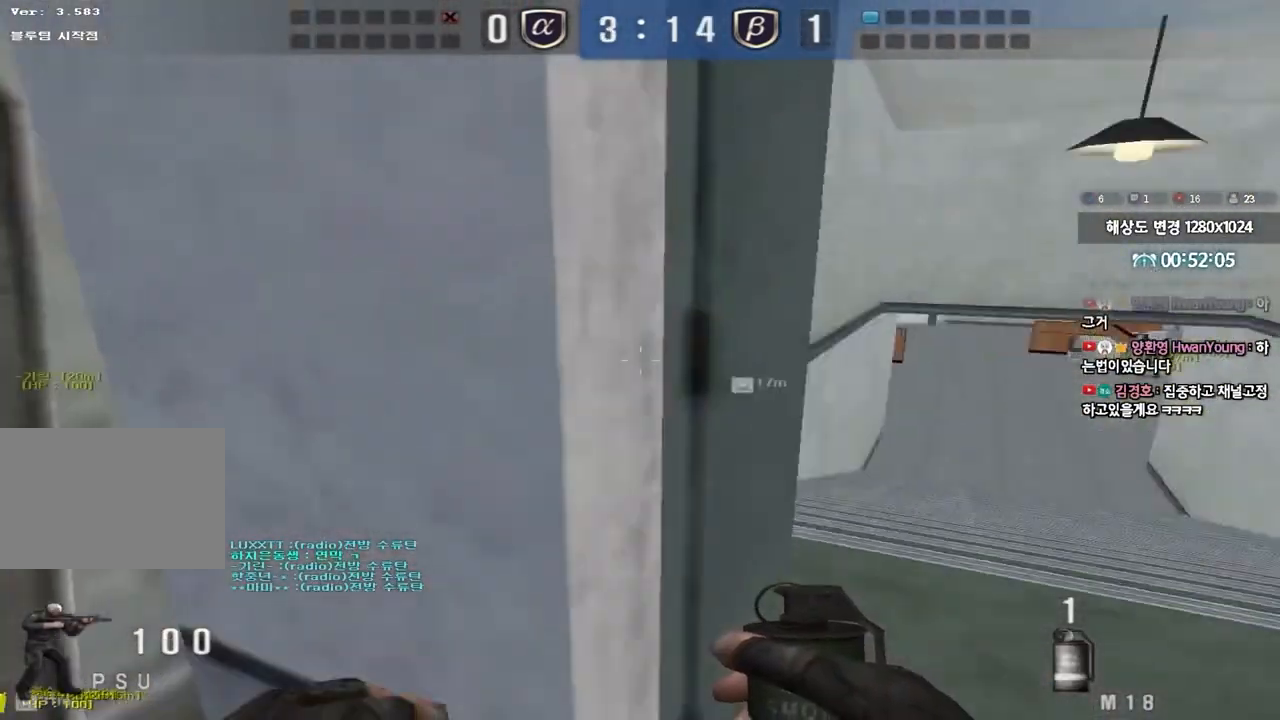
{"keys": ["d", "w"], "events": []}
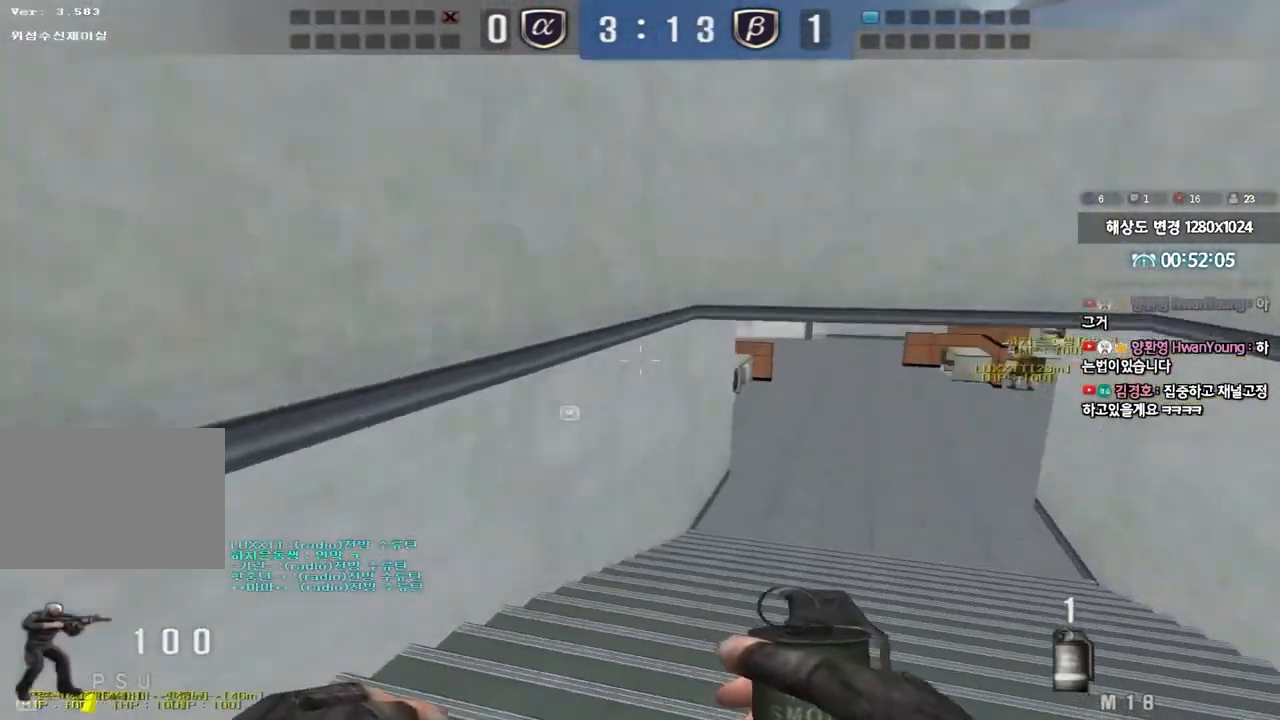
{"keys": ["d", "w"], "events": []}
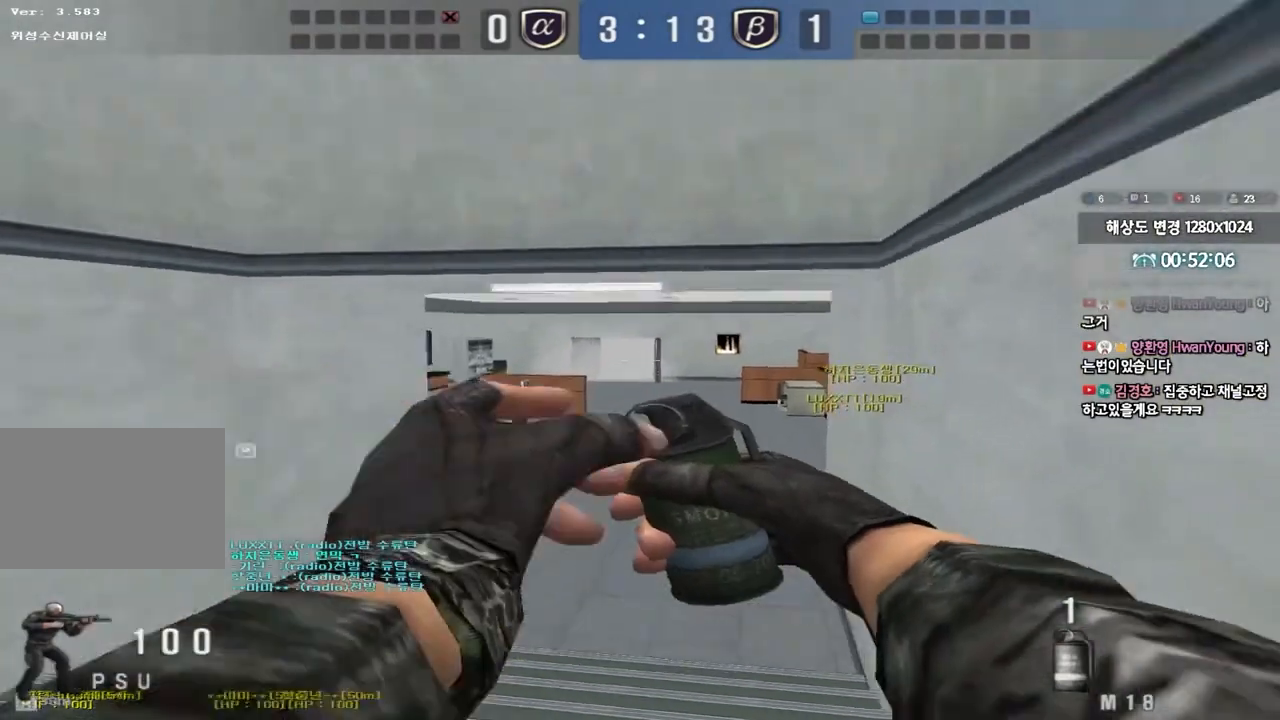
{"keys": ["a", "space"], "events": [[100, "d", "up"], [367, "a", "down"], [383, "w", "up"], [400, "space", "down"]]}
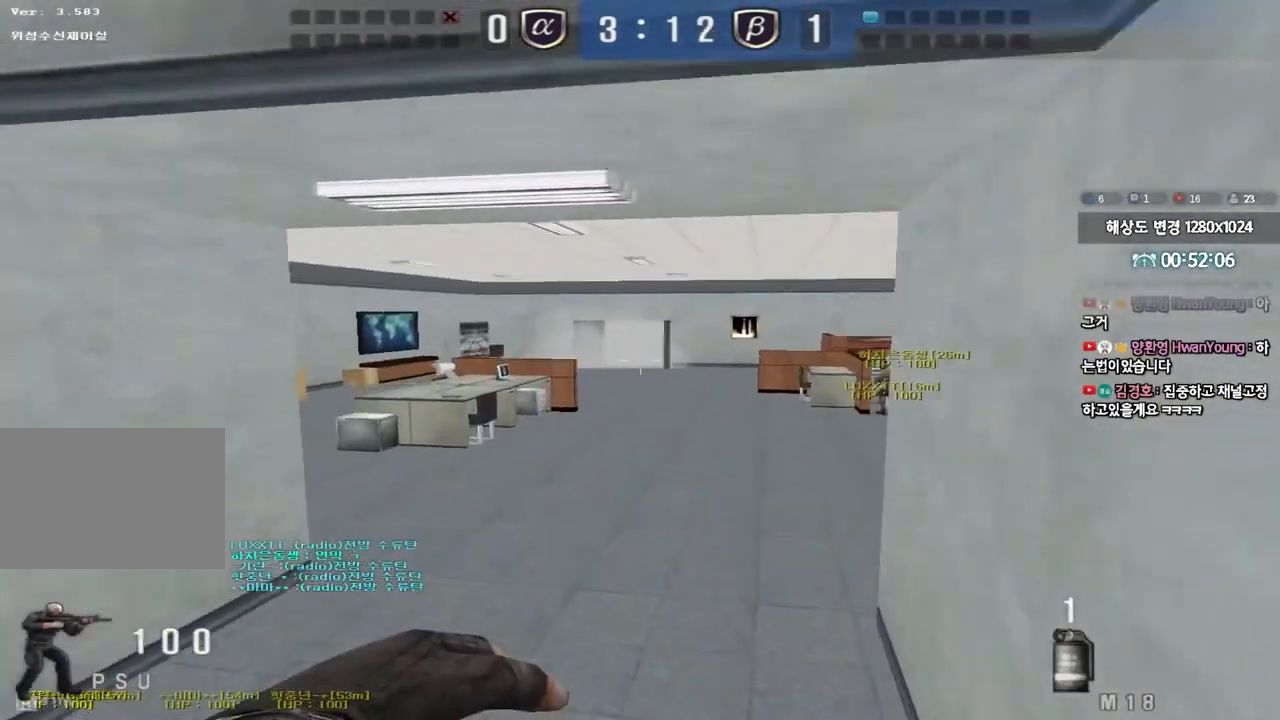
{"keys": ["d", "s"], "events": [[33, "s", "down"], [50, "space", "up"], [367, "a", "up"], [433, "d", "down"]]}
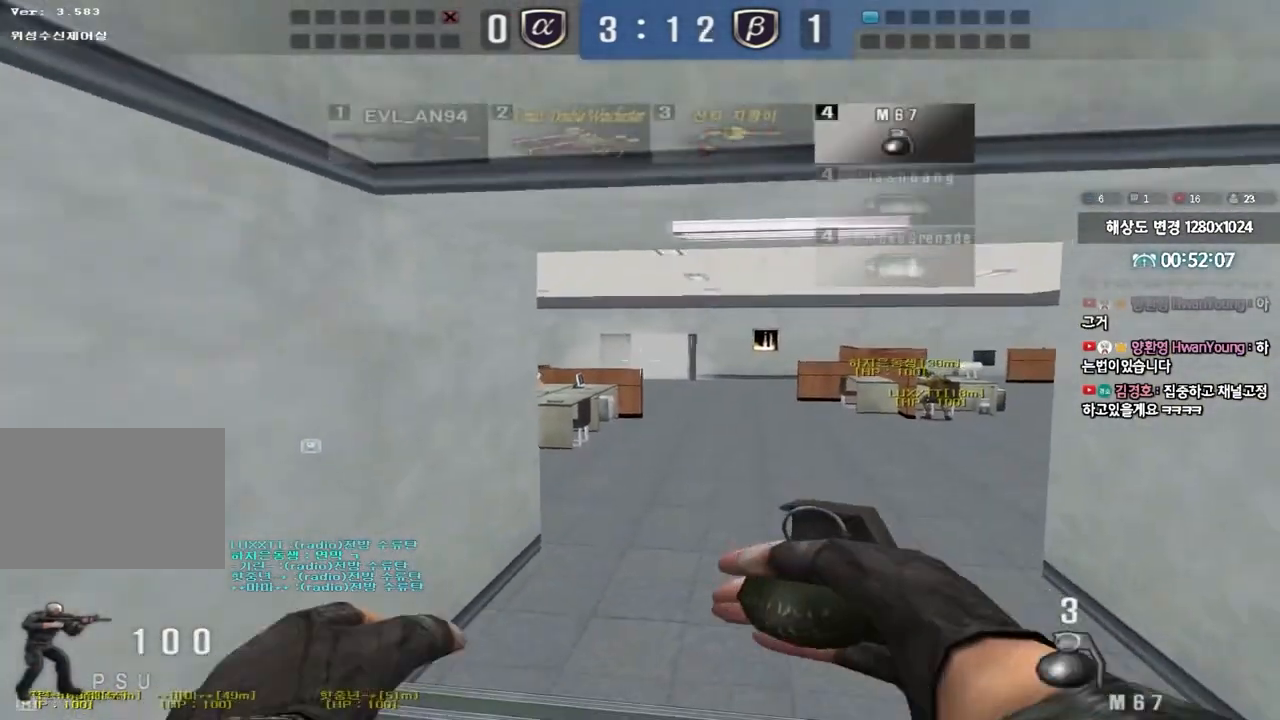
{"keys": ["w"], "events": [[50, "s", "up"], [183, "w", "down"], [400, "d", "up"]]}
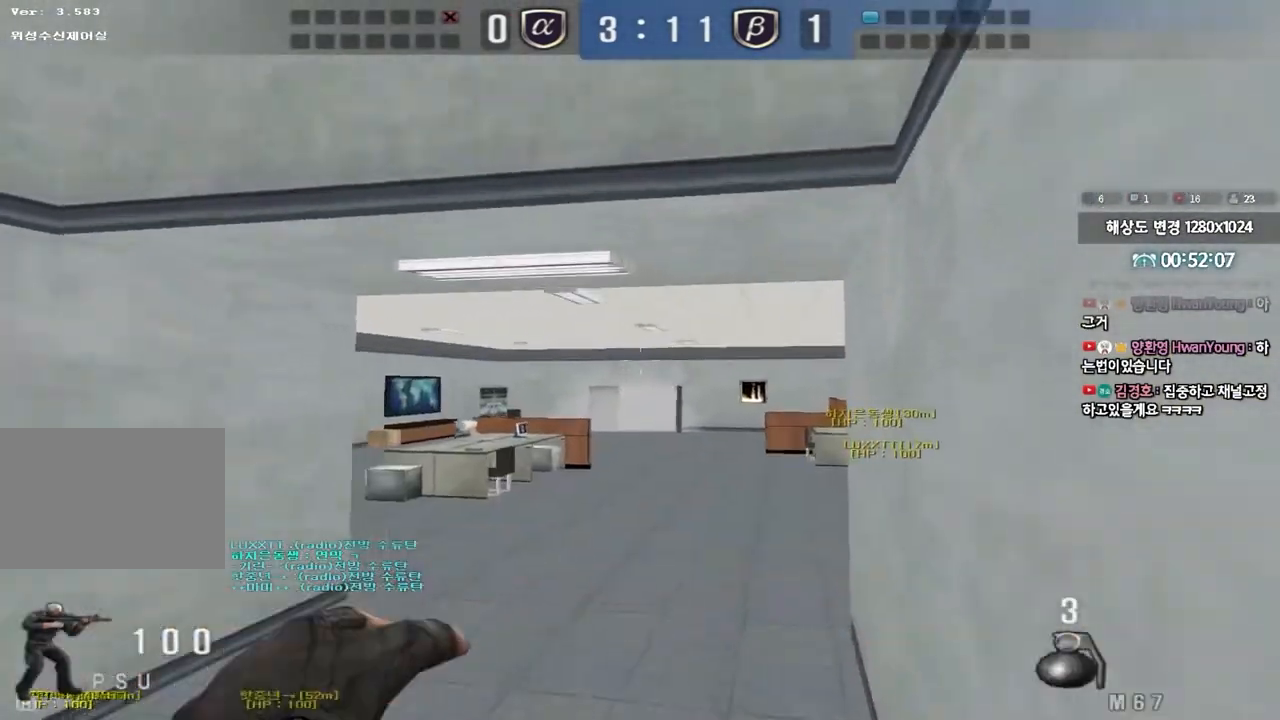
{"keys": ["a", "s"], "events": [[317, "space", "down"], [333, "w", "up"], [433, "space", "up"], [450, "a", "down"], [450, "s", "down"]]}
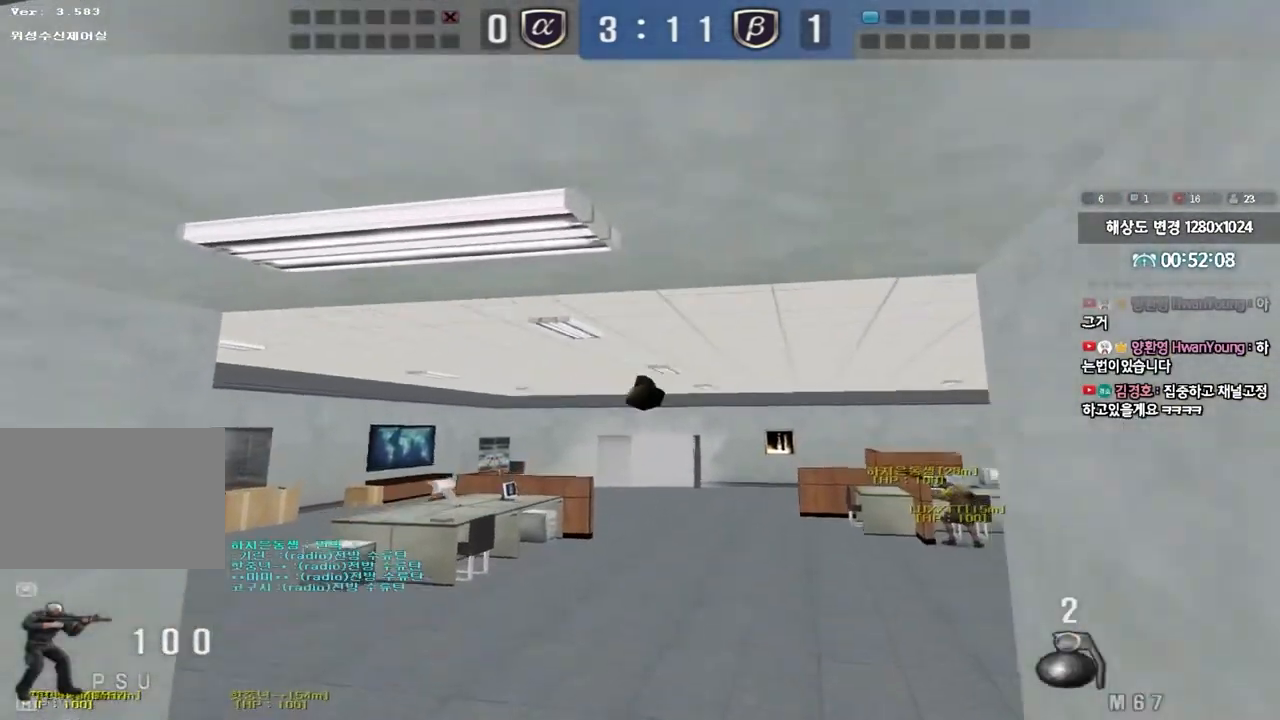
{"keys": ["s"], "events": [[483, "a", "up"]]}
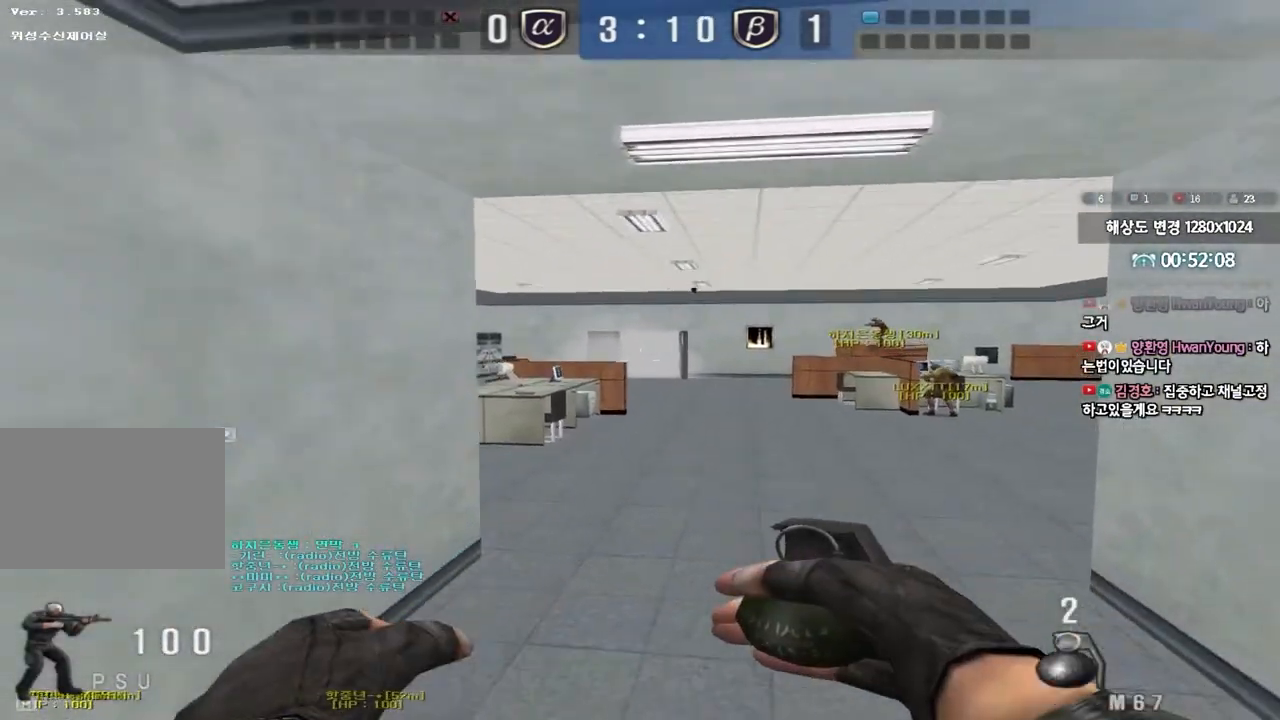
{"keys": ["a", "w"], "events": [[67, "d", "down"], [250, "ctrl", "down"], [267, "d", "up"], [283, "s", "up"], [317, "space", "down"], [400, "space", "up"], [433, "ctrl", "up"], [450, "a", "down"], [450, "w", "down"]]}